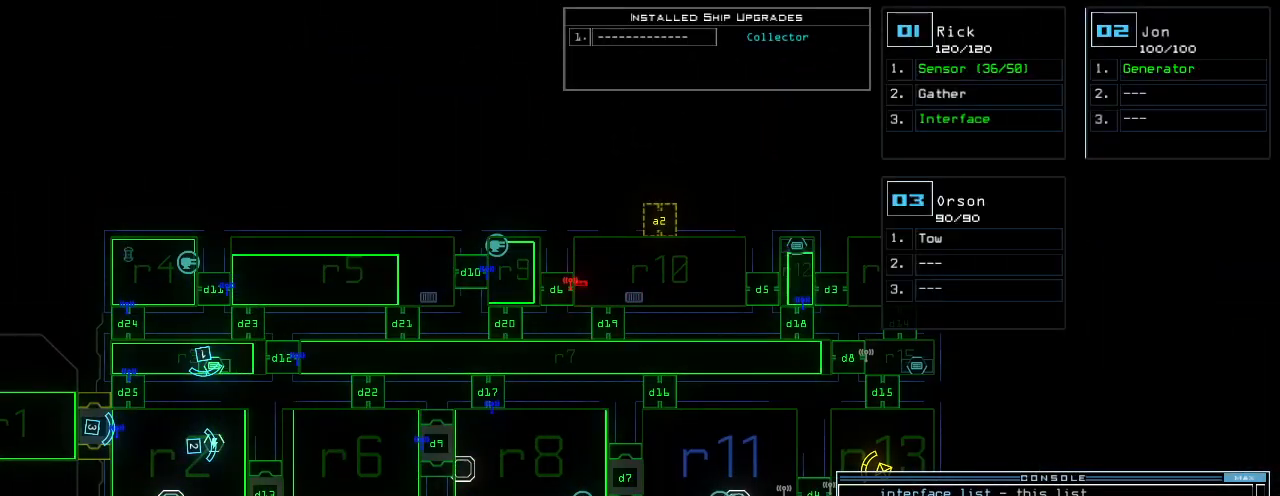
Gameplay with keyboard; each line is a JSON object with the keys held at the frame after it. "events" lists presses ("down") and releases ("up") of ".", "0", "1", "2", "3", "4", "5", "6", "7", "8", "9", "a", "b", "backspace", "c", "caps_lock", "comma", "ctrl_l", "ctrl_r", "d", "down", "e", "equals", "escape", "f", "g", "h", "i", "j", "k", "l", "left", "m", "minus", "n", "o", "p", "q", "quote", "r", "return", "right", "s", "semicolon", "shift_l", "shift_r", "space", "t", "tab", "tilde", "u", "up", "v", "w", "x", "y" and "z" between this image and that frame as [ms after this image, input, new state], when the widget could be followed in between. No other keys are recorded. Mouse input is not recorded.
{"keys": [], "events": [[60, "1", "up"], [120, "1", "down"], [180, "return", "down"], [200, "1", "up"], [240, "return", "up"]]}
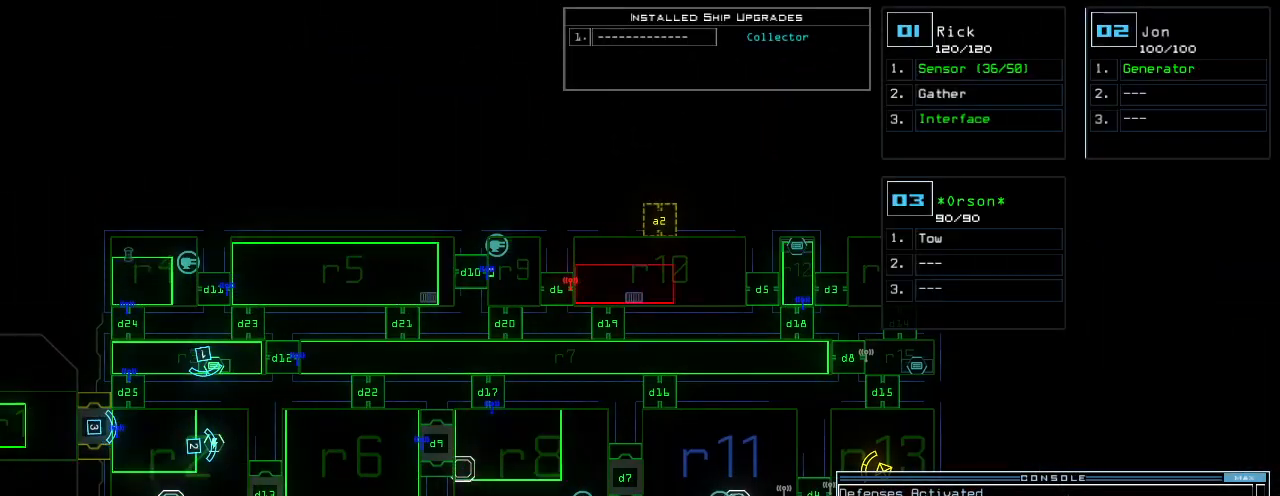
{"keys": [], "events": [[380, "d", "down"], [460, "d", "up"]]}
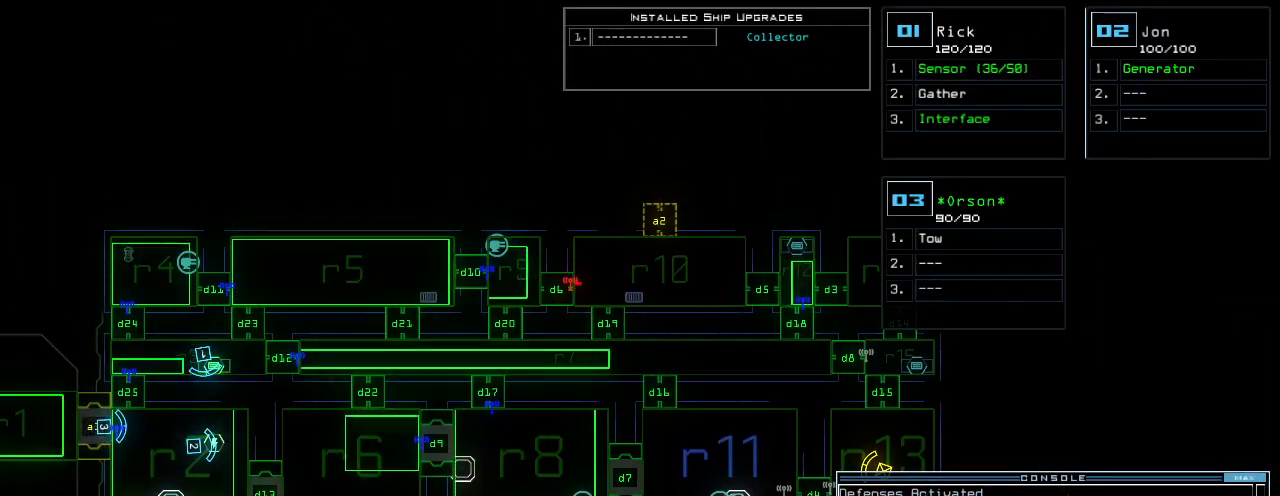
{"keys": ["5", "return"], "events": [[60, "2", "down"], [140, "2", "up"], [460, "5", "down"], [500, "return", "down"]]}
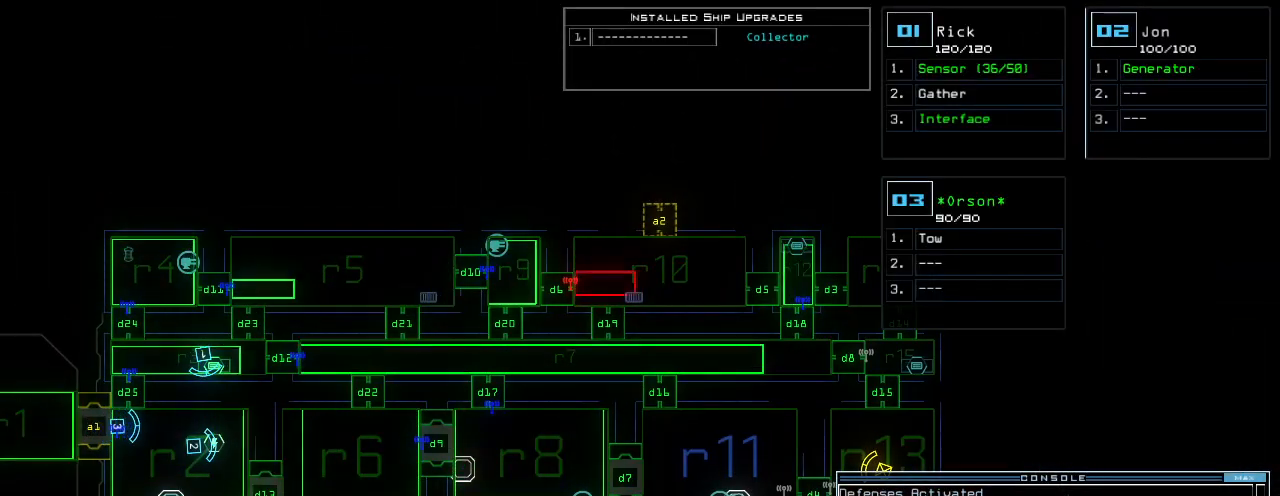
{"keys": ["right"], "events": [[40, "5", "up"], [60, "return", "up"], [320, "1", "down"], [360, "right", "down"], [400, "1", "up"]]}